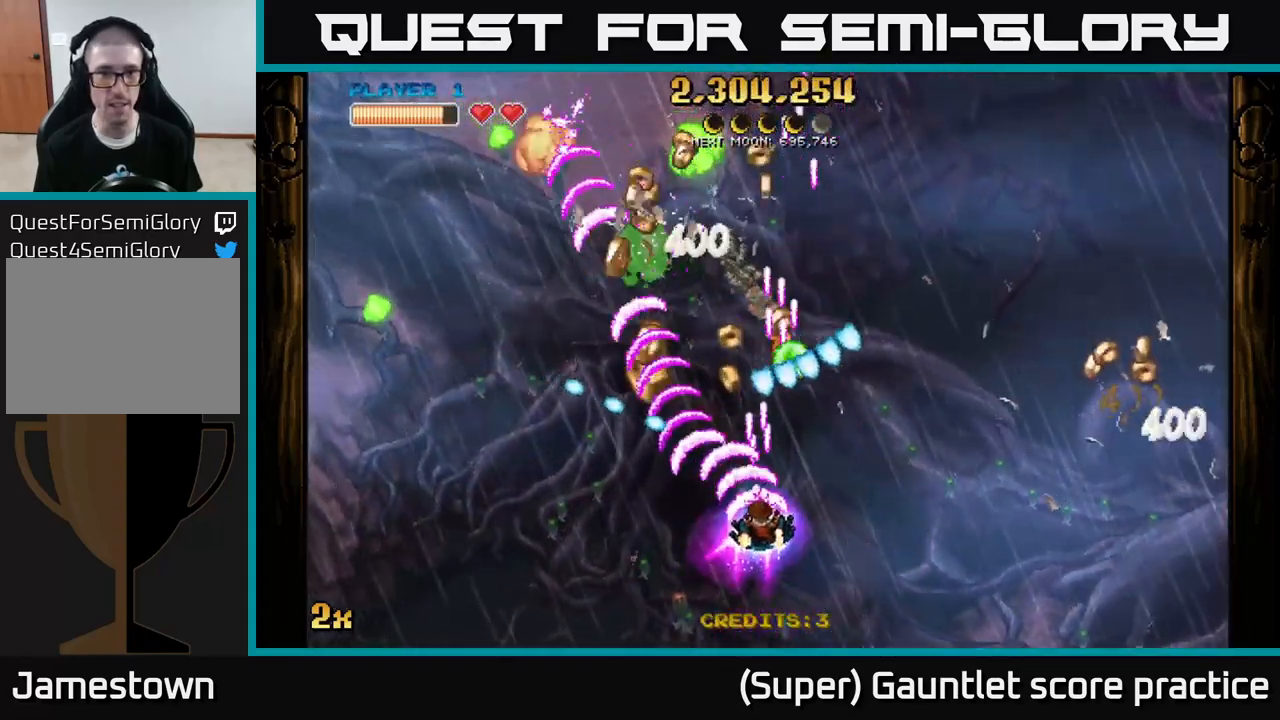
Gameplay with a controller (Xbox layout); each line is a JSON object with the inputs held at the frame after it. "events" lists button and stick changes between this image and that frame as [ms after this image, input, new state], when the widget could be followed in between. Not read: L3 right_stick.
{"buttons": ["A"], "left_stick": "left", "events": [[83, "X", "up"], [150, "left_stick", "down-left"], [450, "left_stick", "left"]]}
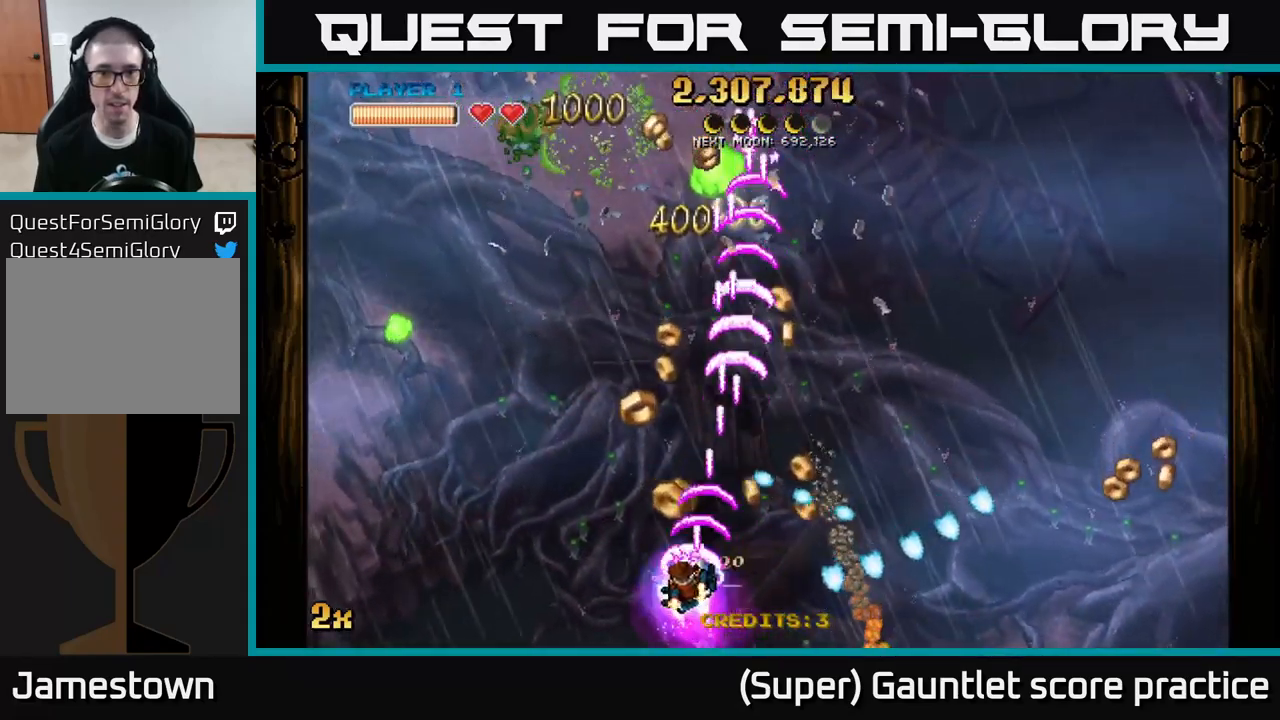
{"buttons": ["A"], "left_stick": "up", "events": [[50, "left_stick", "right"], [150, "left_stick", "left"], [200, "left_stick", "center"], [267, "left_stick", "right"], [467, "left_stick", "up"]]}
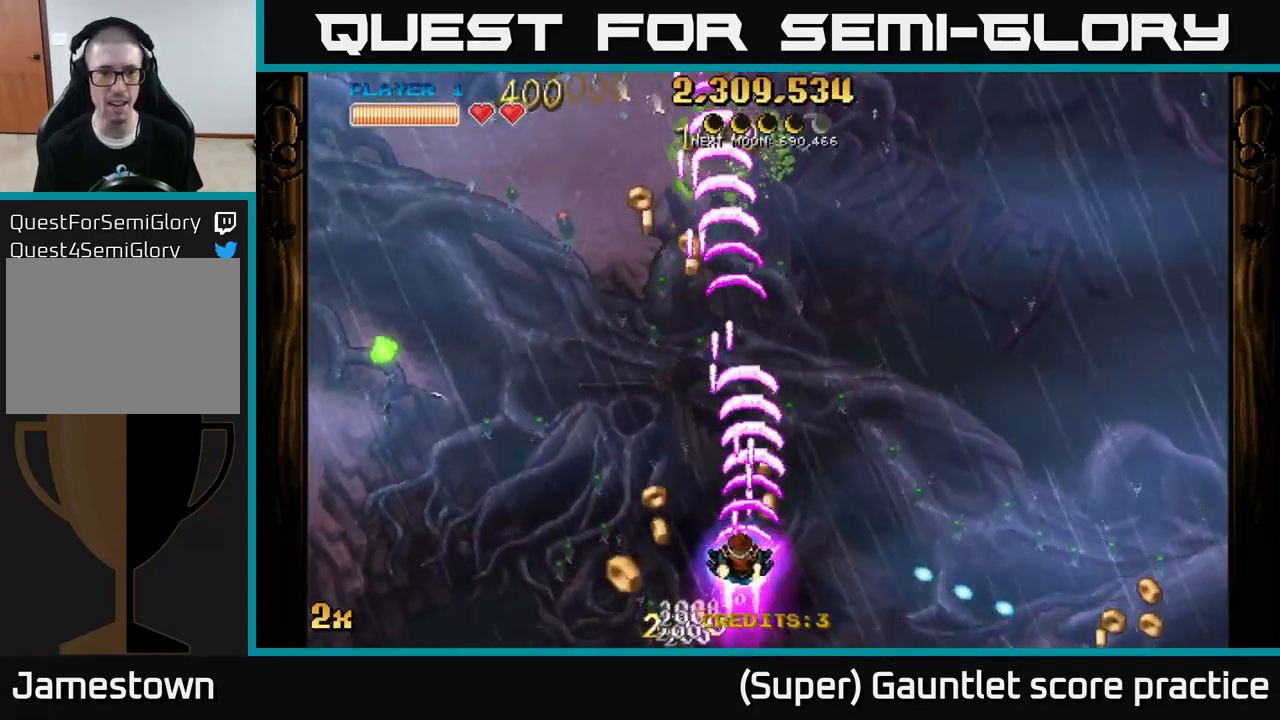
{"buttons": ["A"], "left_stick": "up-right", "events": [[50, "X", "down"], [50, "left_stick", "left"], [183, "X", "up"], [250, "left_stick", "up"], [317, "left_stick", "up-right"]]}
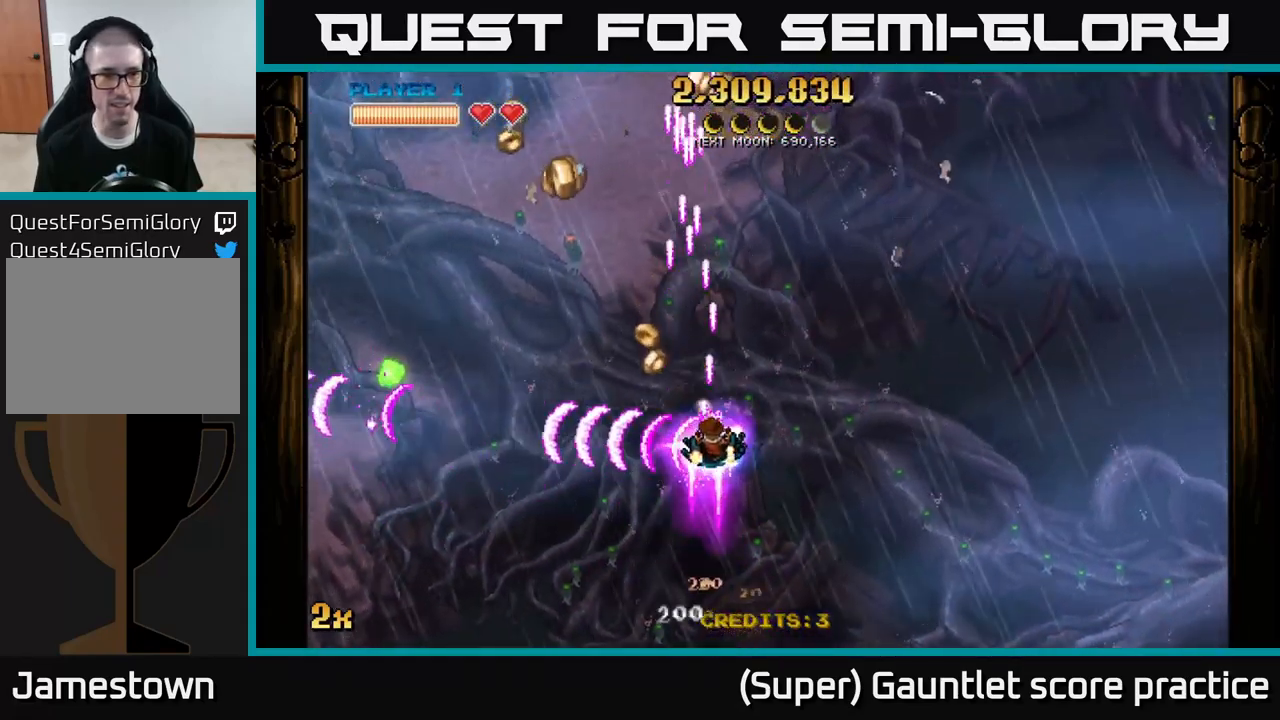
{"buttons": ["A", "X"], "left_stick": "up-left", "events": [[50, "left_stick", "up-left"], [117, "left_stick", "left"], [383, "left_stick", "up-left"], [450, "X", "down"]]}
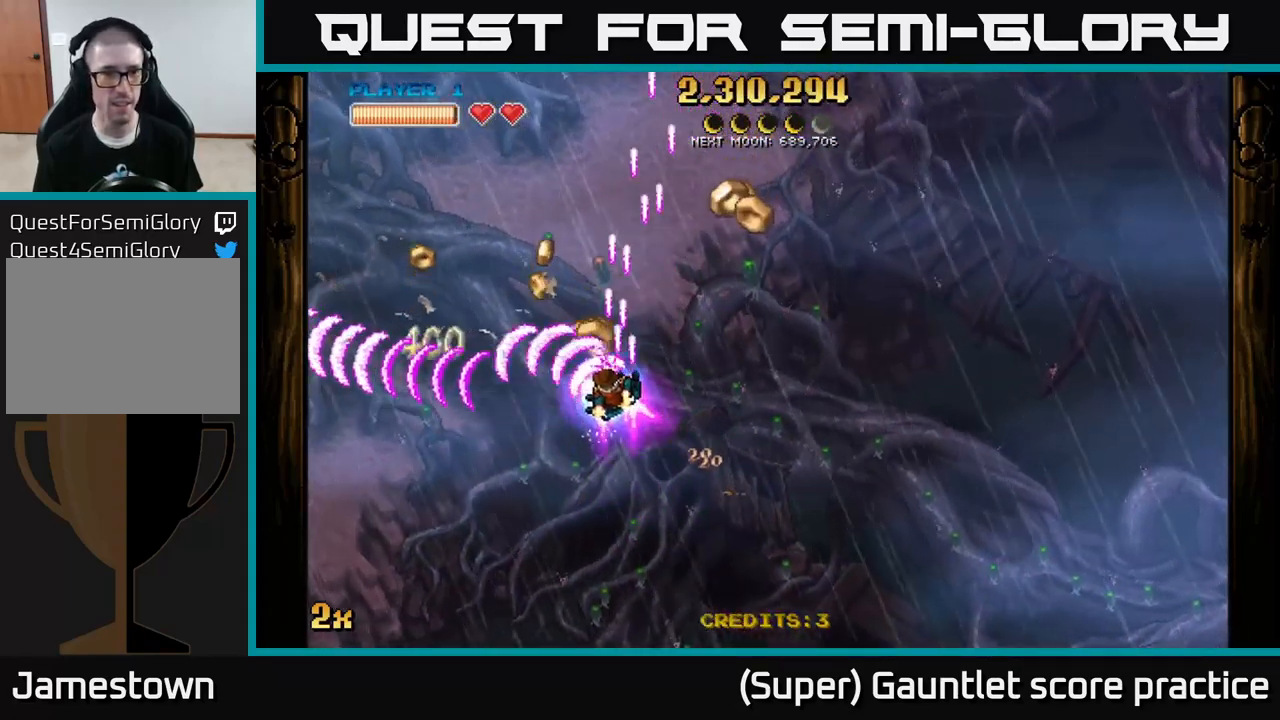
{"buttons": ["A"], "left_stick": "right", "events": [[116, "X", "up"], [166, "left_stick", "down-left"], [249, "left_stick", "right"]]}
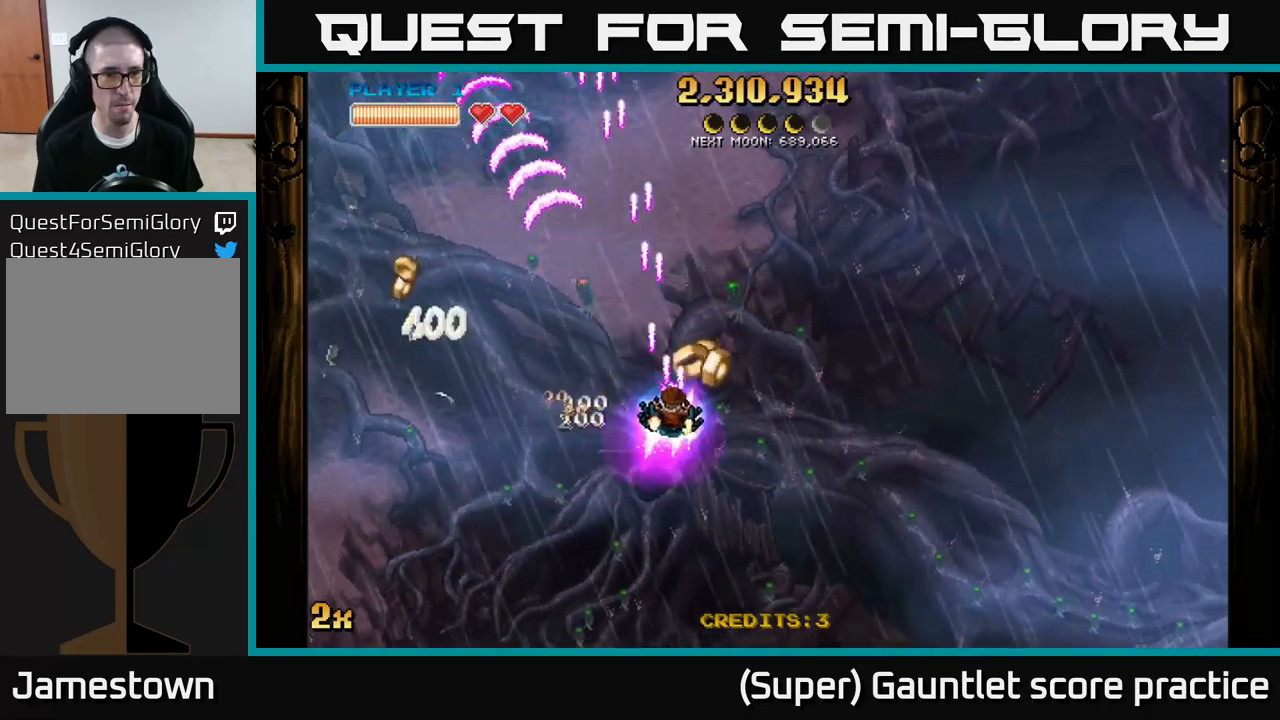
{"buttons": ["A"], "left_stick": "left", "events": [[50, "left_stick", "down-left"], [317, "left_stick", "left"]]}
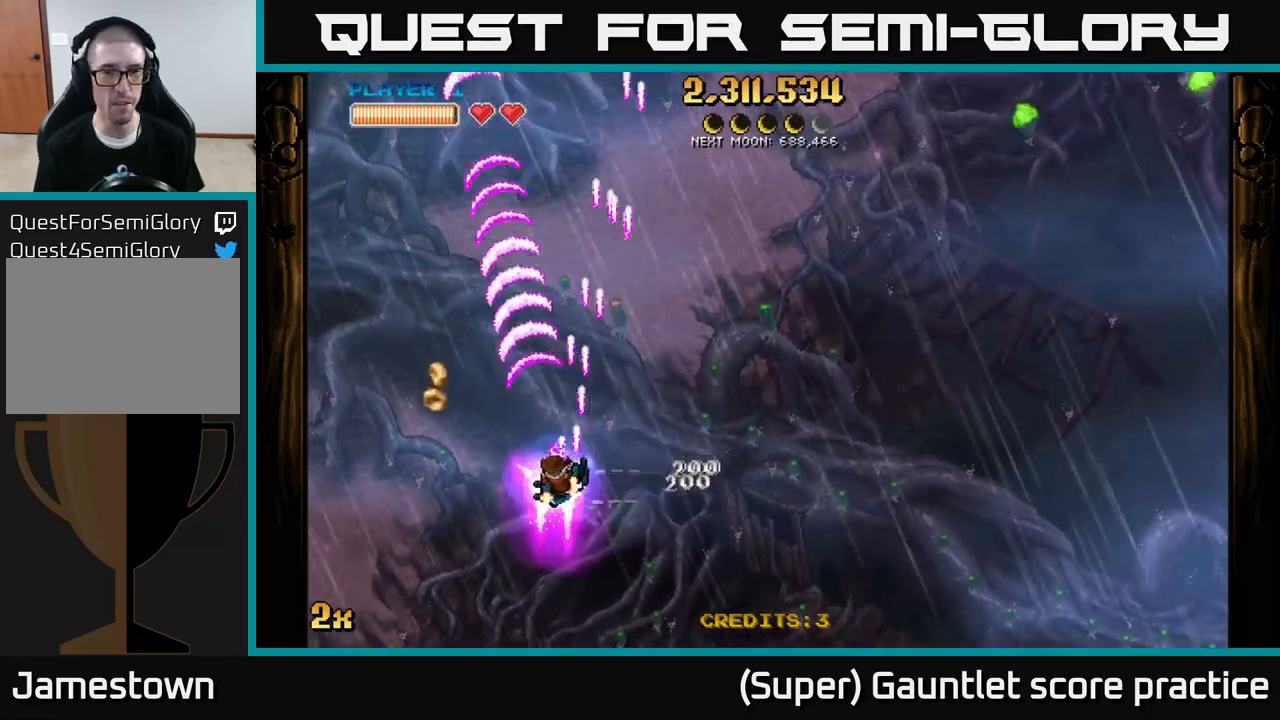
{"buttons": ["A"], "left_stick": "right", "events": [[233, "left_stick", "up"], [317, "X", "down"], [333, "left_stick", "right"], [500, "X", "up"]]}
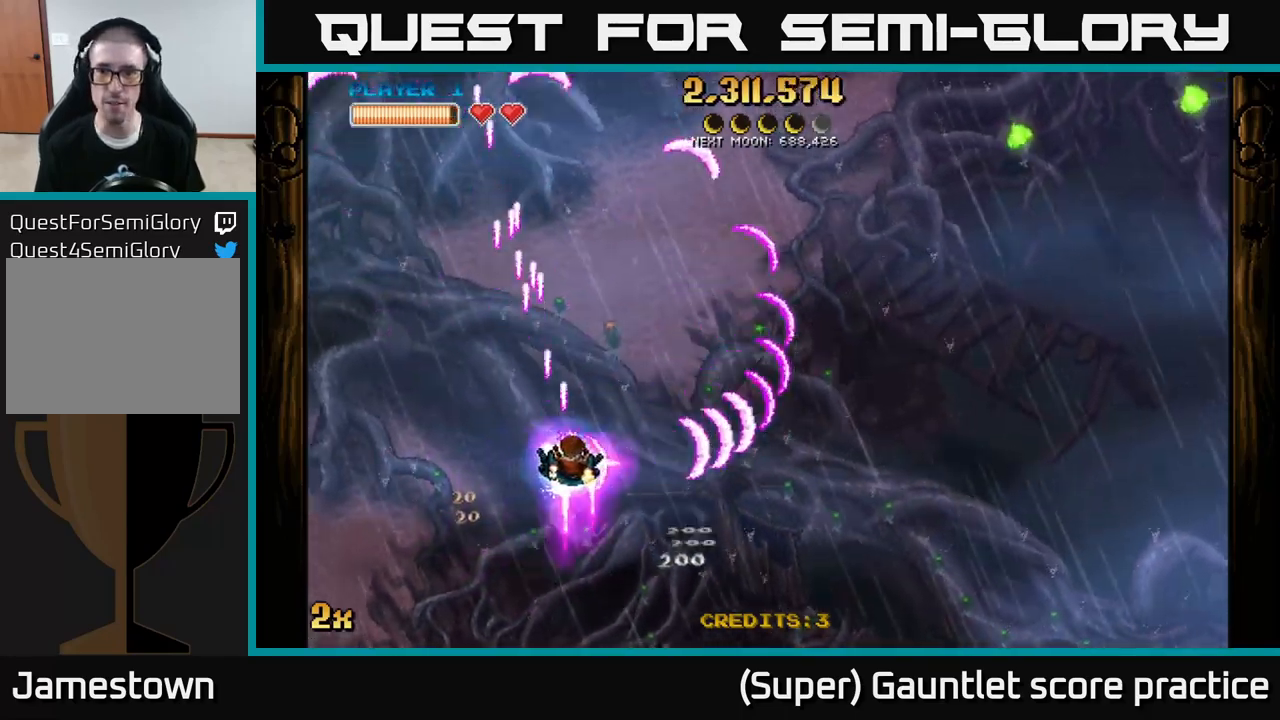
{"buttons": ["A"], "left_stick": "up-right", "events": [[67, "left_stick", "up-right"]]}
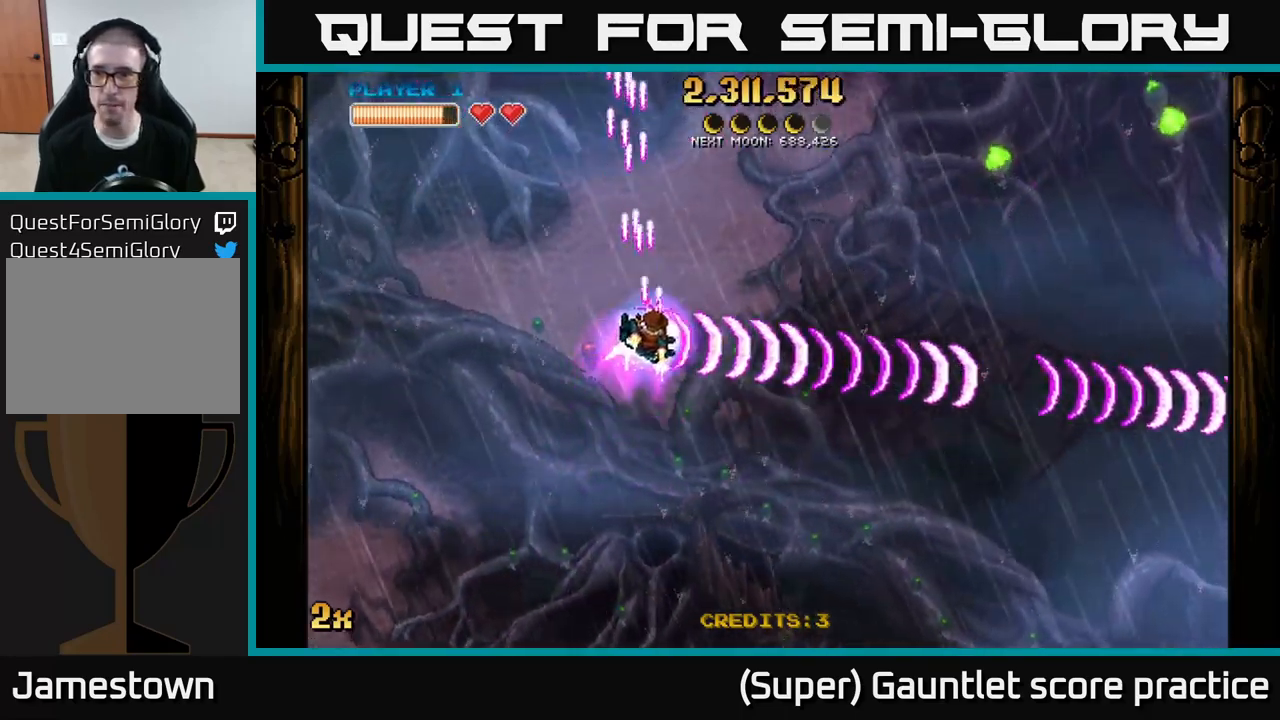
{"buttons": ["A"], "left_stick": "up-left", "events": [[200, "left_stick", "up"], [450, "left_stick", "up-left"]]}
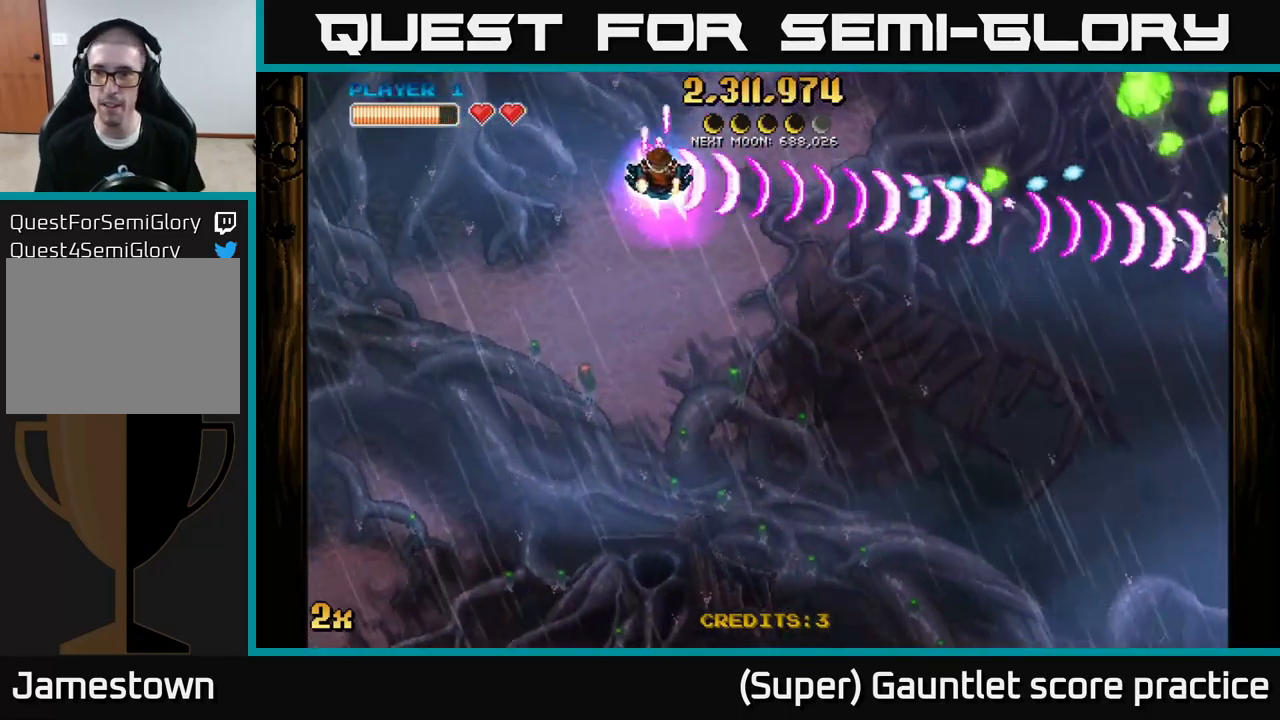
{"buttons": ["A"], "left_stick": "down", "events": [[83, "left_stick", "down-left"], [133, "left_stick", "down"]]}
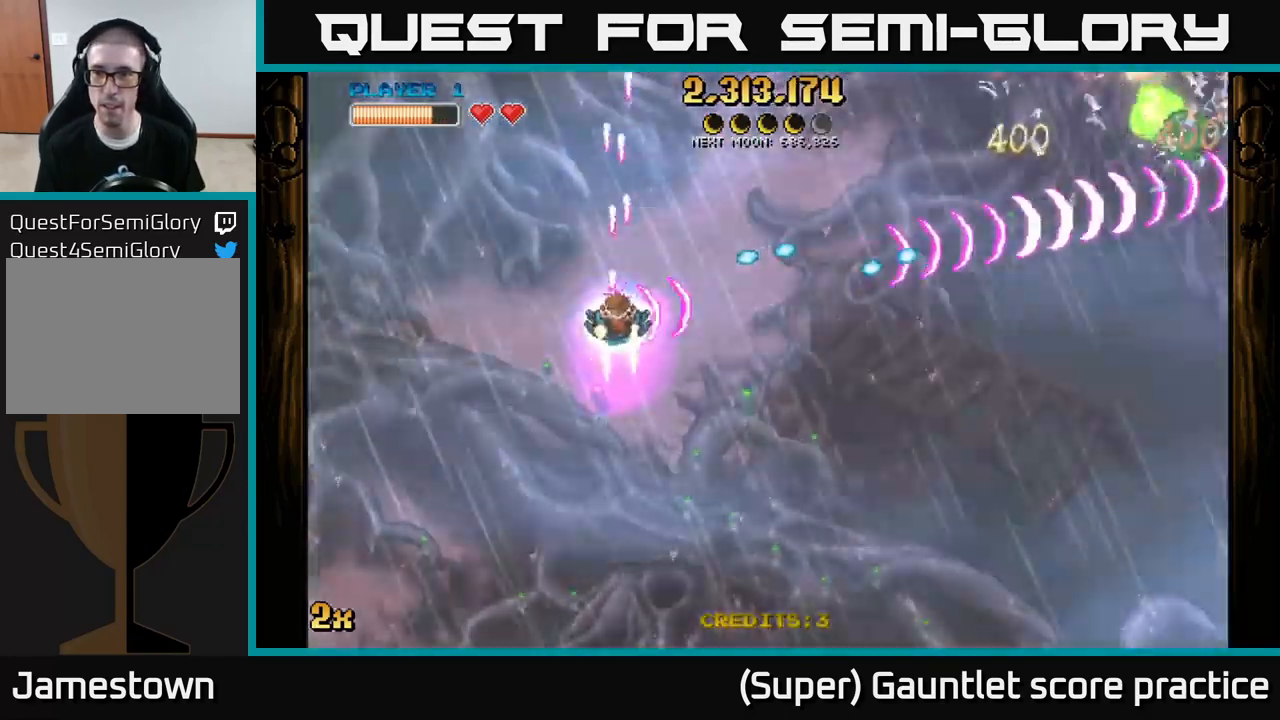
{"buttons": ["A", "X"], "left_stick": "up-right", "events": [[433, "X", "down"], [450, "left_stick", "up-right"]]}
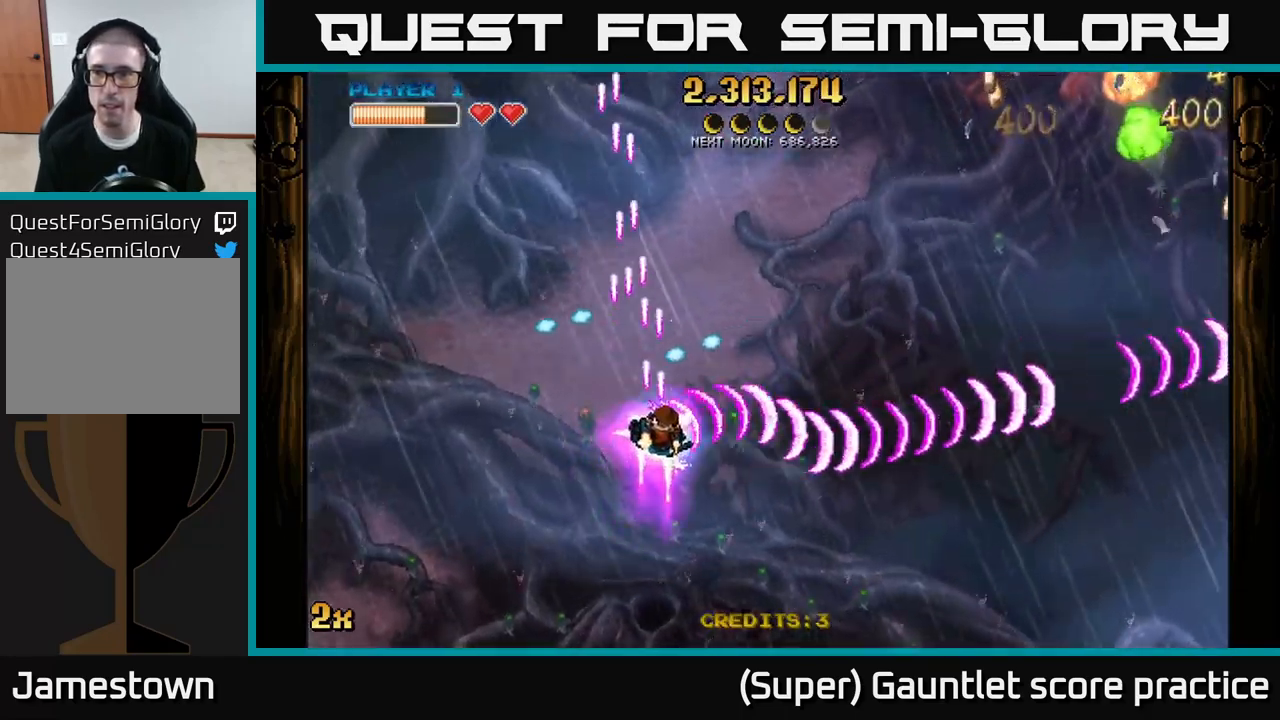
{"buttons": ["A"], "left_stick": "center", "events": [[50, "X", "up"], [83, "left_stick", "right"], [467, "left_stick", "center"]]}
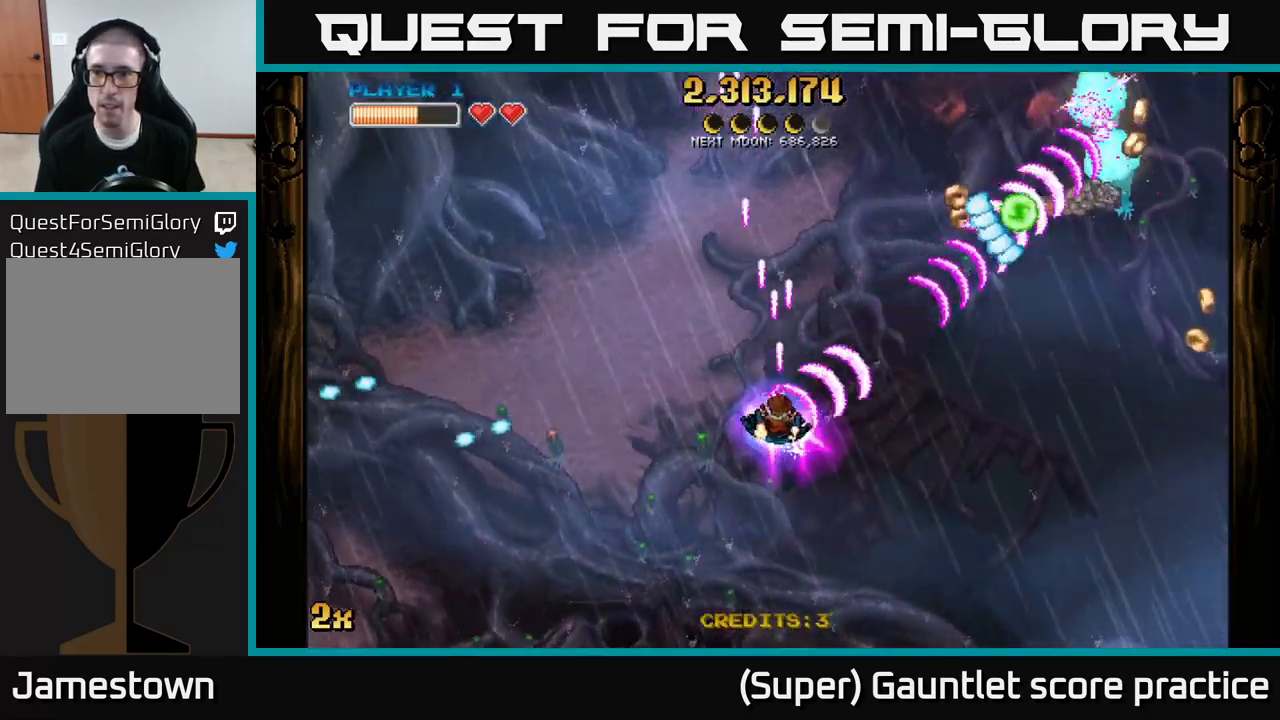
{"buttons": ["A"], "left_stick": "down-right", "events": [[167, "left_stick", "down-right"]]}
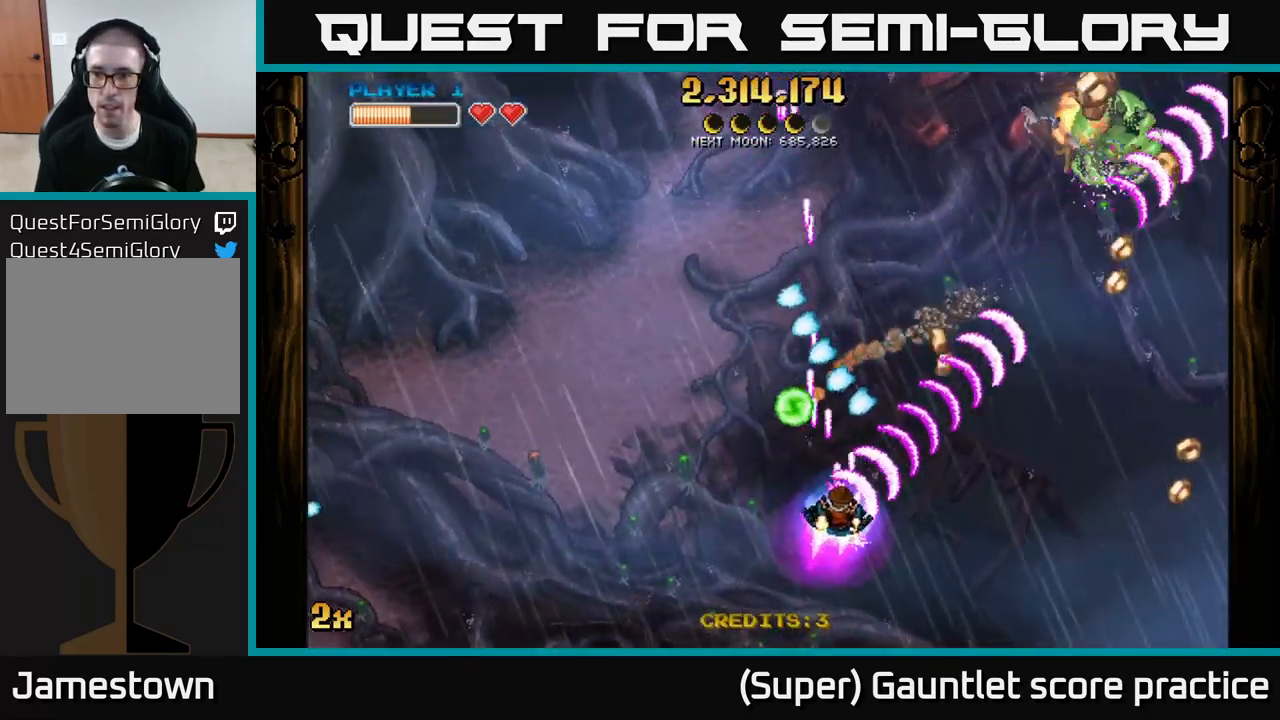
{"buttons": [], "left_stick": "down-right", "events": [[133, "X", "down"], [167, "left_stick", "up-left"], [267, "X", "up"], [317, "A", "up"], [333, "left_stick", "right"], [500, "left_stick", "down-right"]]}
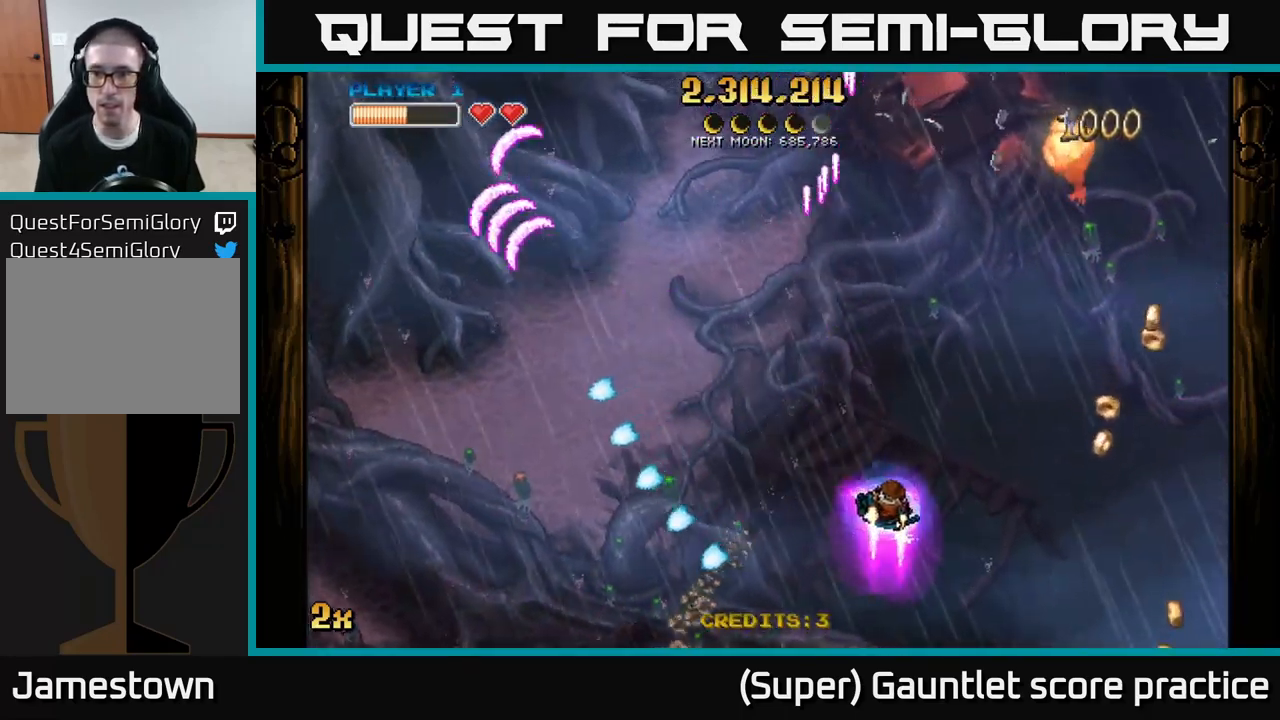
{"buttons": [], "left_stick": "right", "events": [[434, "left_stick", "right"]]}
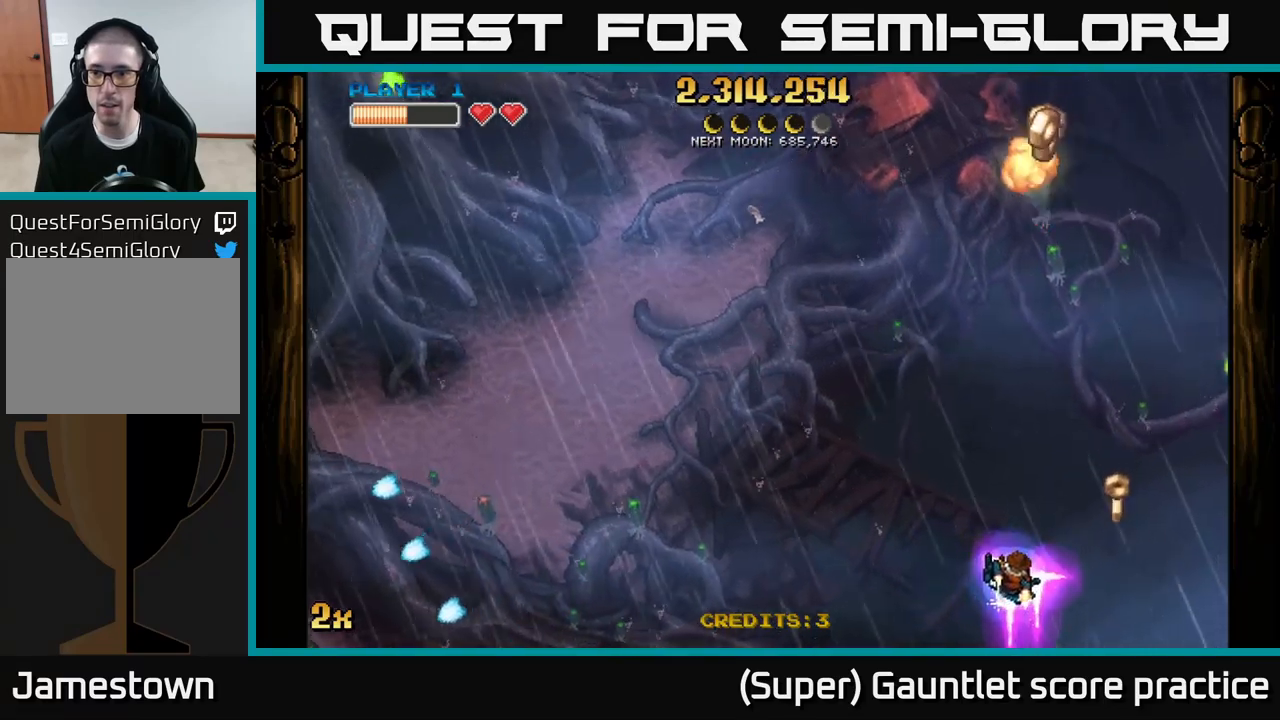
{"buttons": ["A", "X"], "left_stick": "up", "events": [[200, "left_stick", "up"], [400, "A", "down"], [434, "X", "down"]]}
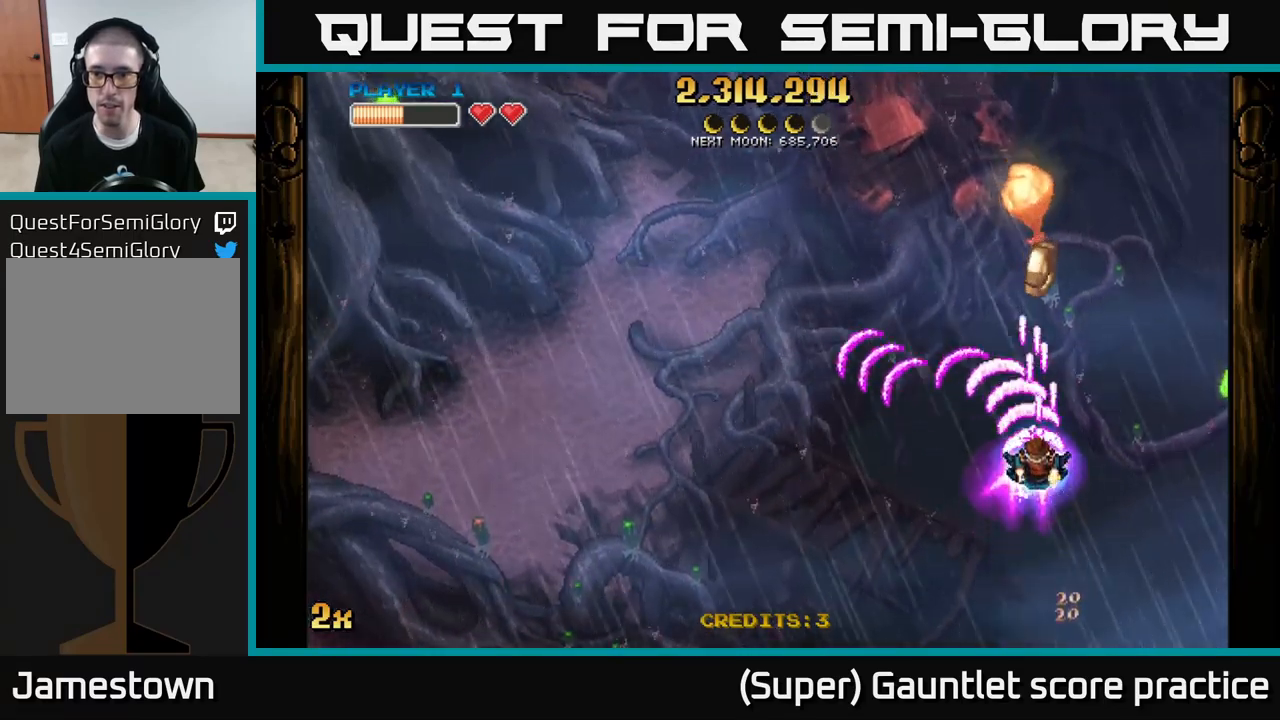
{"buttons": ["A"], "left_stick": "up-right", "events": [[67, "X", "up"], [200, "left_stick", "right"], [250, "X", "down"], [384, "X", "up"], [434, "A", "up"], [467, "left_stick", "up-right"], [500, "A", "down"]]}
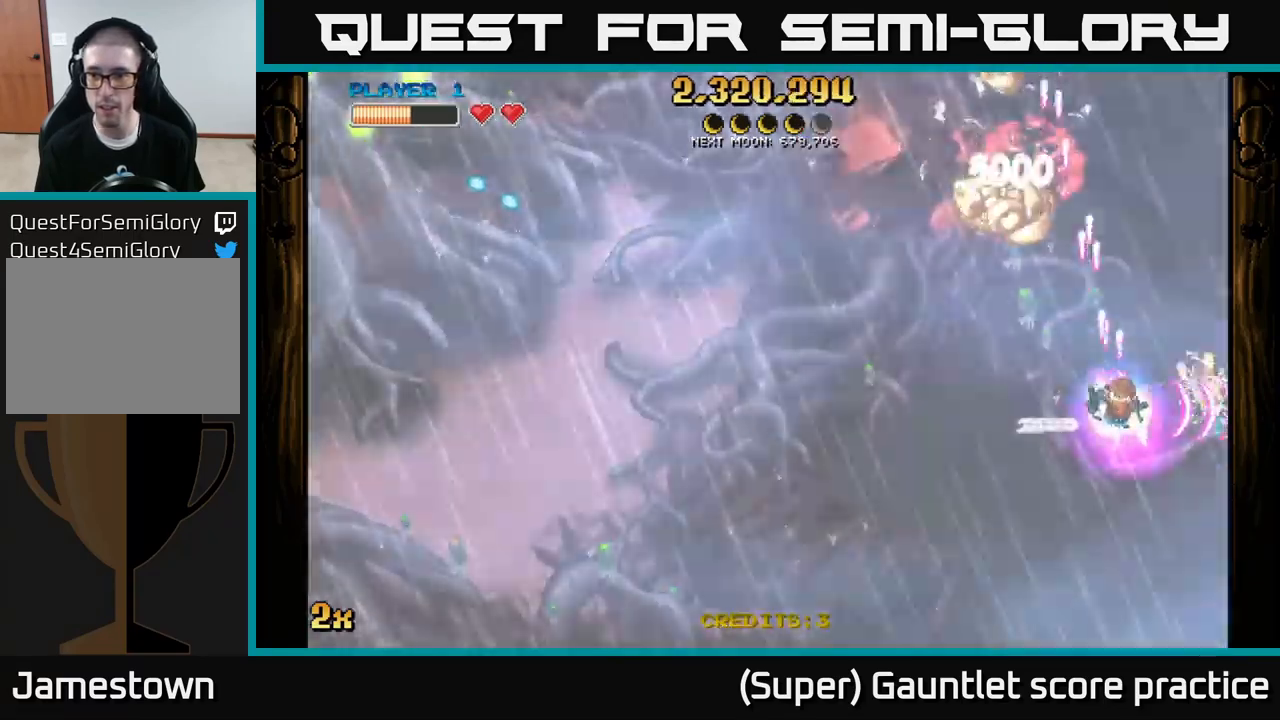
{"buttons": ["A"], "left_stick": "left", "events": [[34, "left_stick", "left"], [117, "left_stick", "down"], [167, "left_stick", "right"], [367, "left_stick", "left"]]}
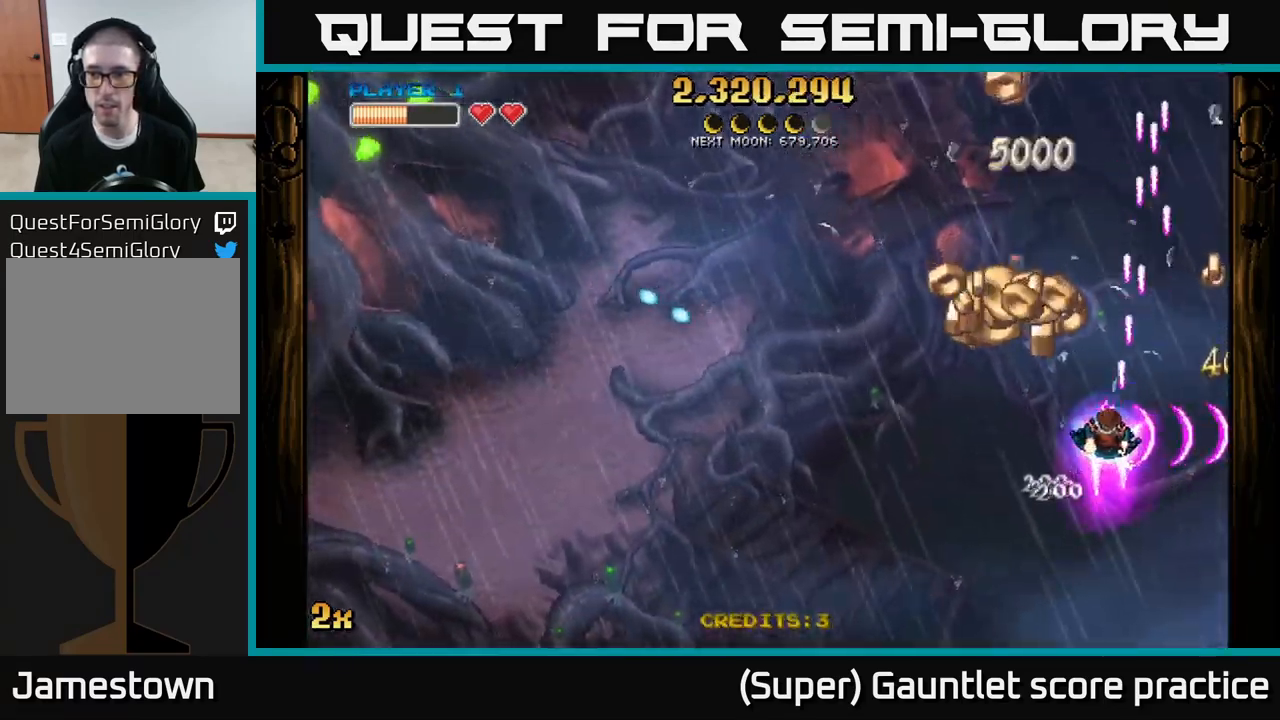
{"buttons": ["A"], "left_stick": "right", "events": [[350, "left_stick", "down-right"], [434, "left_stick", "right"]]}
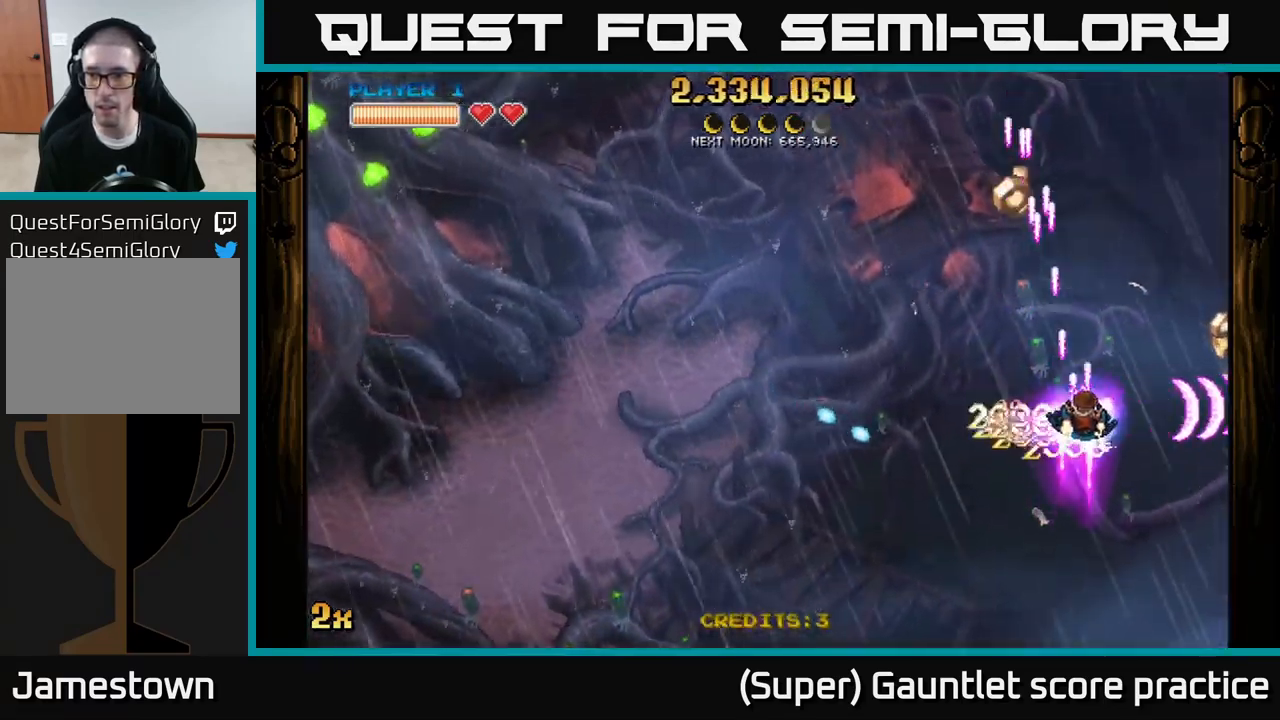
{"buttons": ["A"], "left_stick": "left", "events": [[317, "left_stick", "left"]]}
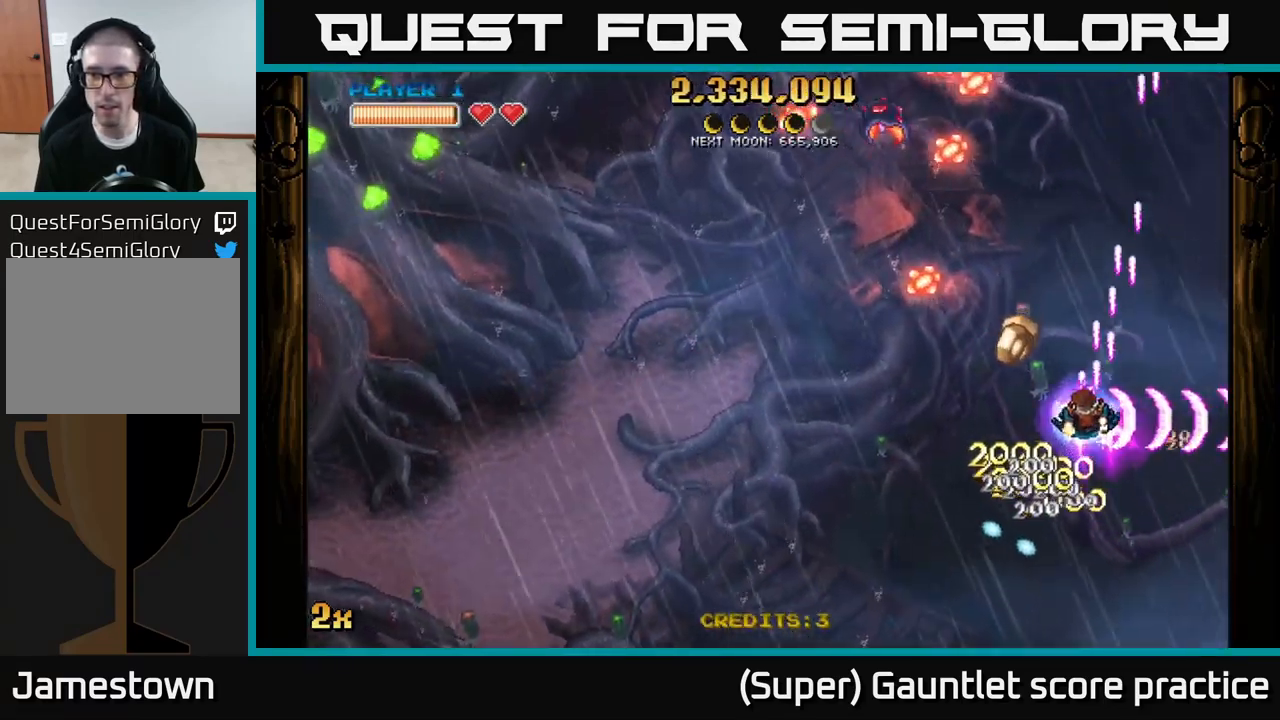
{"buttons": ["A"], "left_stick": "up-left", "events": [[17, "left_stick", "up-left"], [50, "X", "down"], [184, "X", "up"], [250, "left_stick", "down-left"], [467, "left_stick", "up-left"]]}
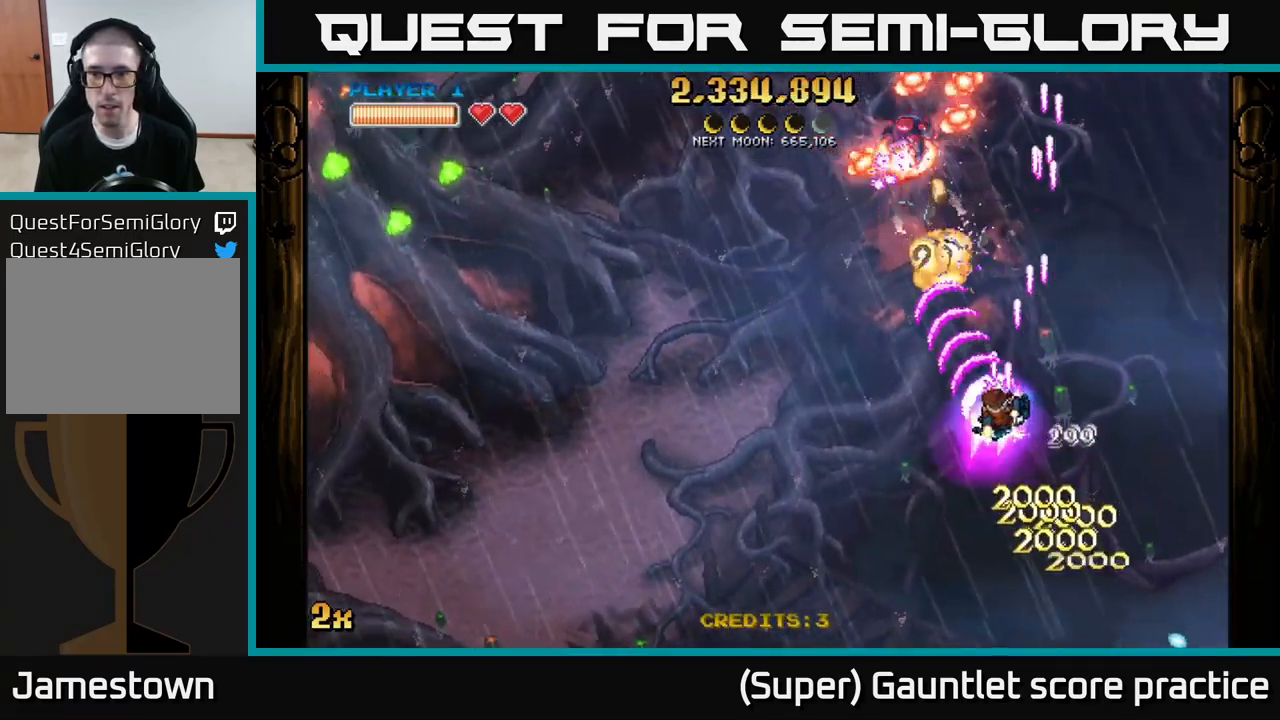
{"buttons": ["A"], "left_stick": "down-left", "events": [[84, "left_stick", "down-left"], [250, "left_stick", "down"], [400, "left_stick", "down-left"]]}
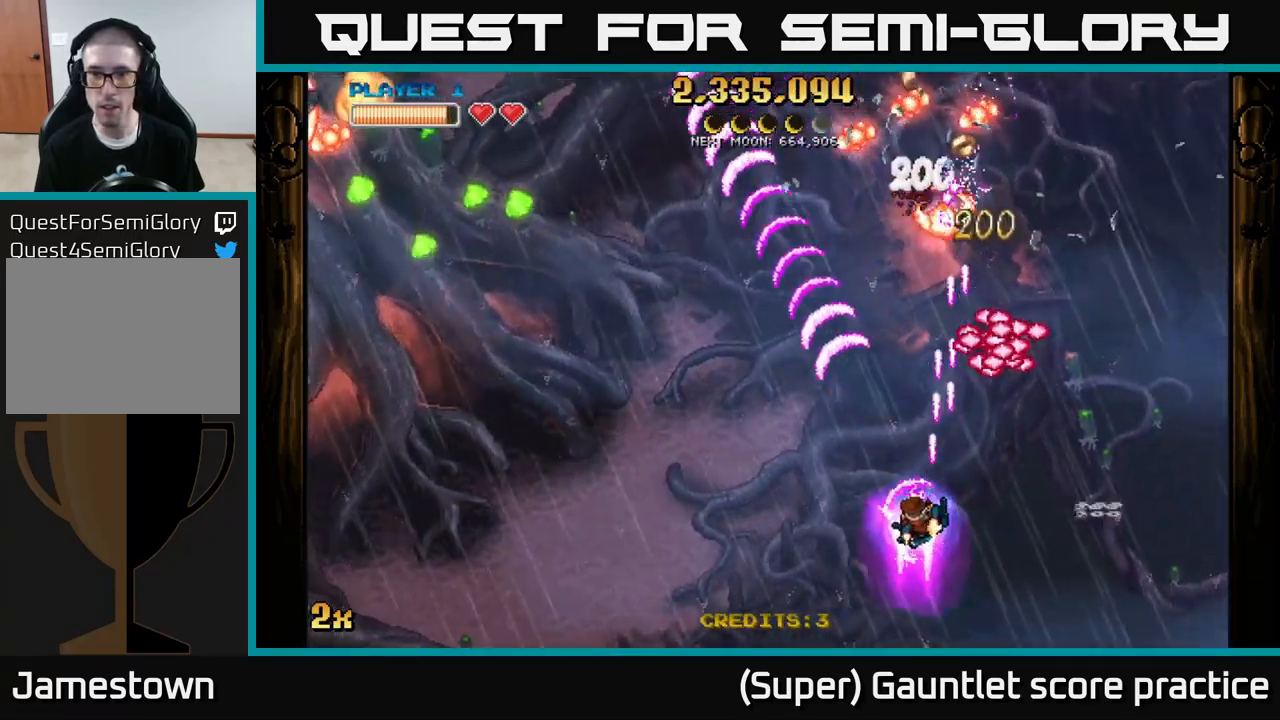
{"buttons": ["A"], "left_stick": "down-right", "events": [[117, "left_stick", "up-left"], [167, "X", "down"], [167, "left_stick", "up"], [300, "left_stick", "up-left"], [334, "X", "up"], [434, "left_stick", "up-right"], [484, "left_stick", "down-right"]]}
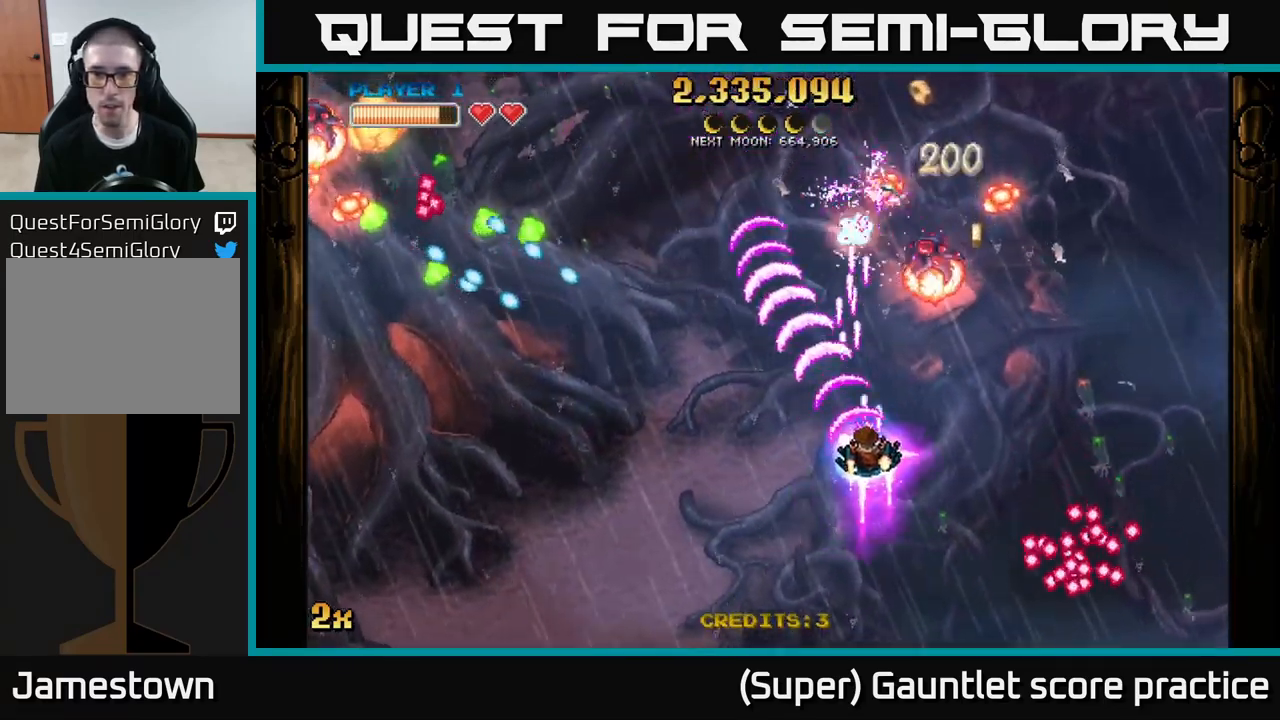
{"buttons": [], "left_stick": "right", "events": [[17, "left_stick", "down"], [134, "A", "up"], [234, "left_stick", "down-right"], [384, "left_stick", "right"]]}
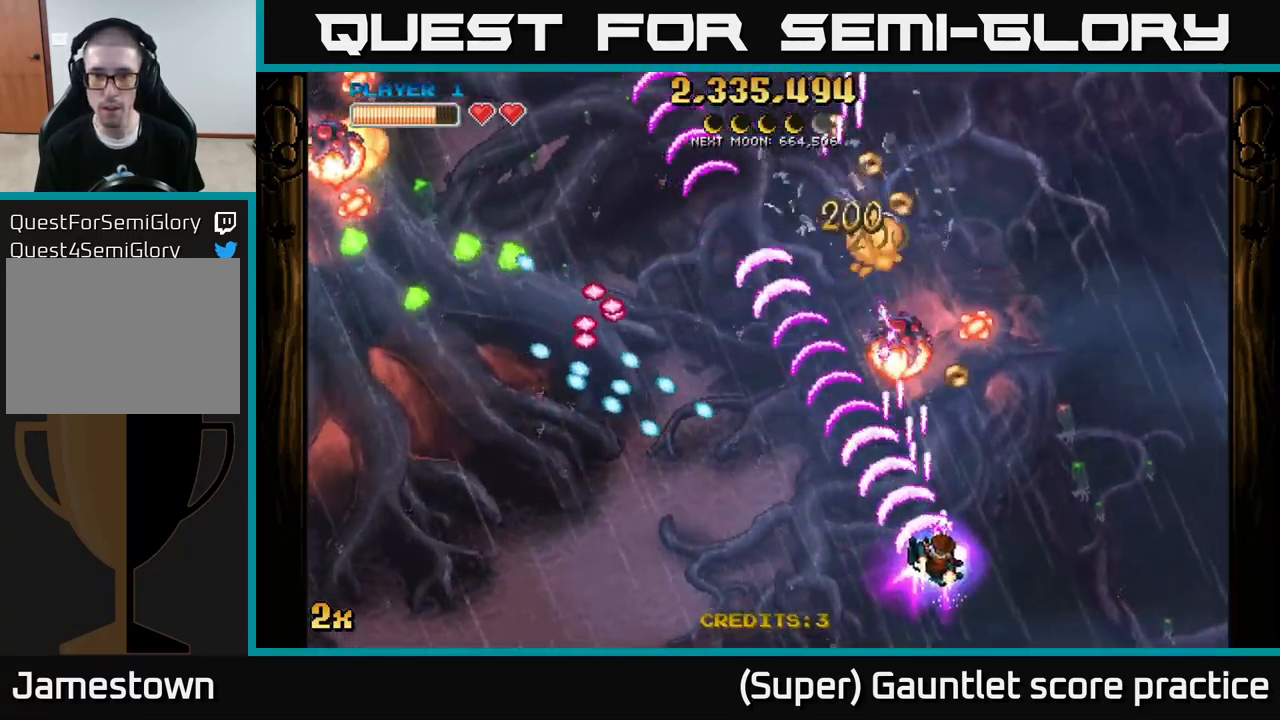
{"buttons": ["A"], "left_stick": "down-right", "events": [[234, "A", "down"], [334, "left_stick", "down"], [451, "left_stick", "down-right"]]}
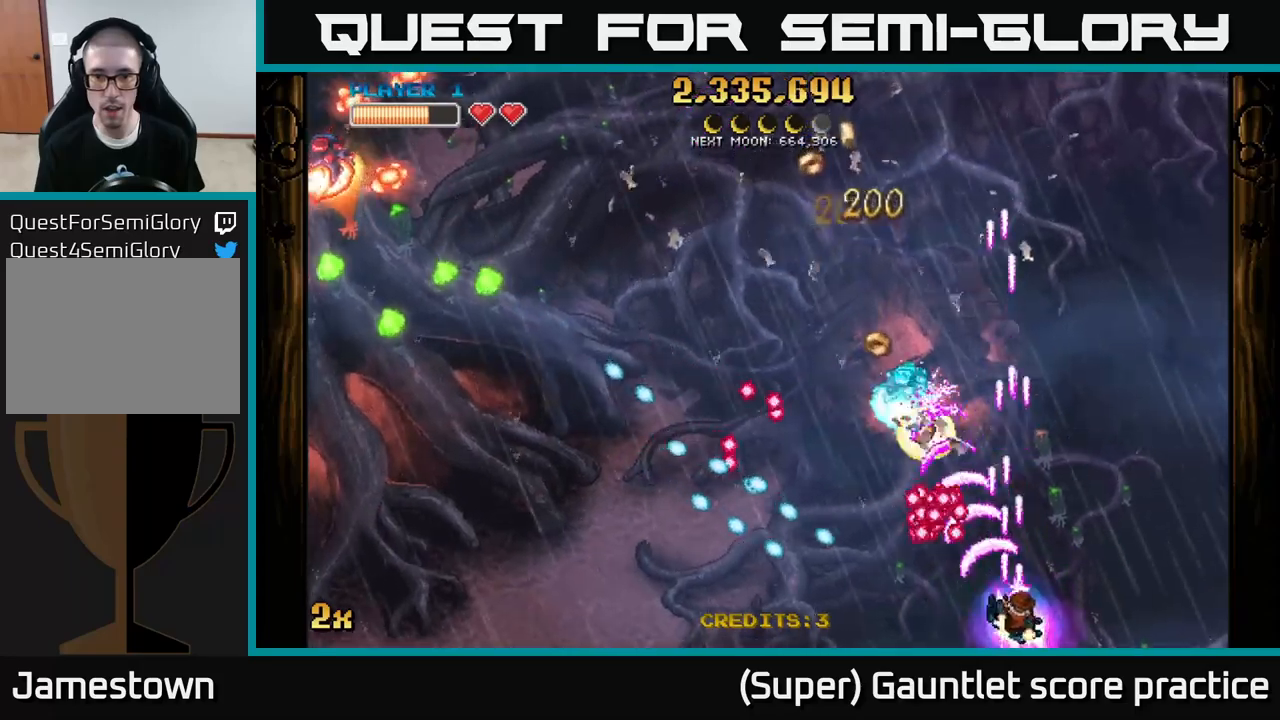
{"buttons": ["A"], "left_stick": "up", "events": [[33, "left_stick", "right"], [333, "left_stick", "up"]]}
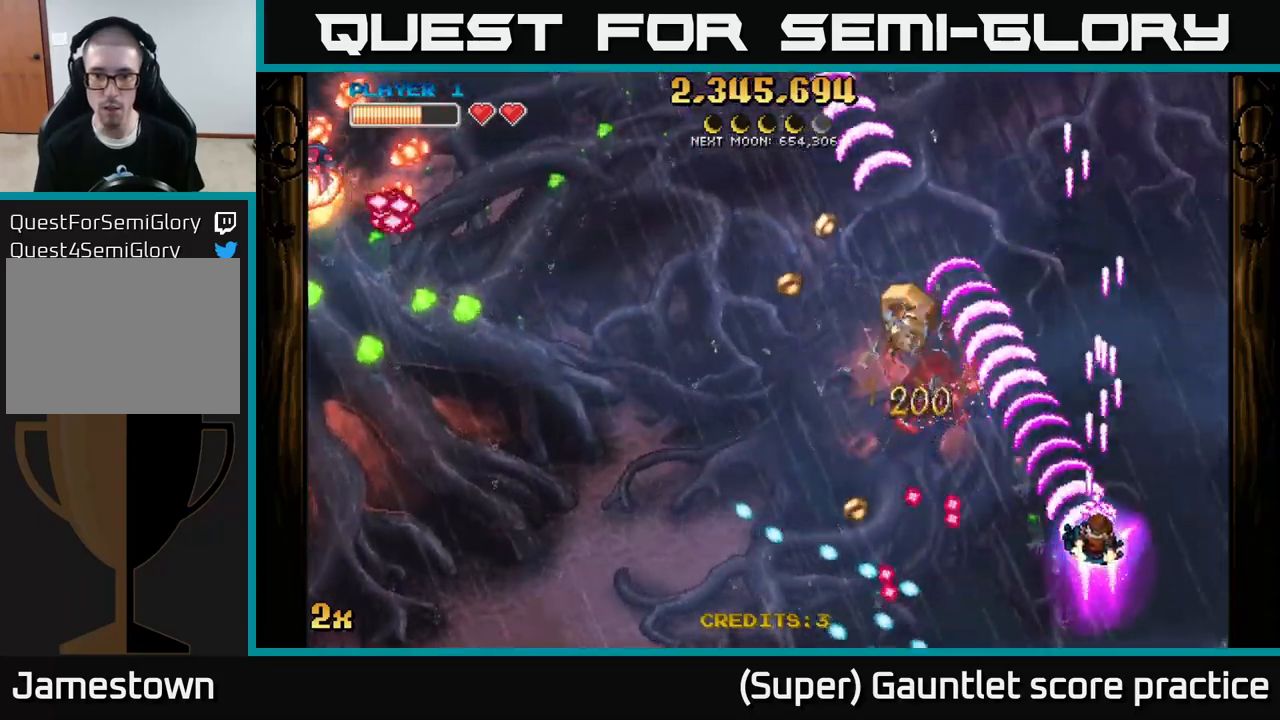
{"buttons": ["A"], "left_stick": "up-left", "events": [[183, "left_stick", "left"], [200, "X", "down"], [333, "X", "up"], [383, "left_stick", "up-left"]]}
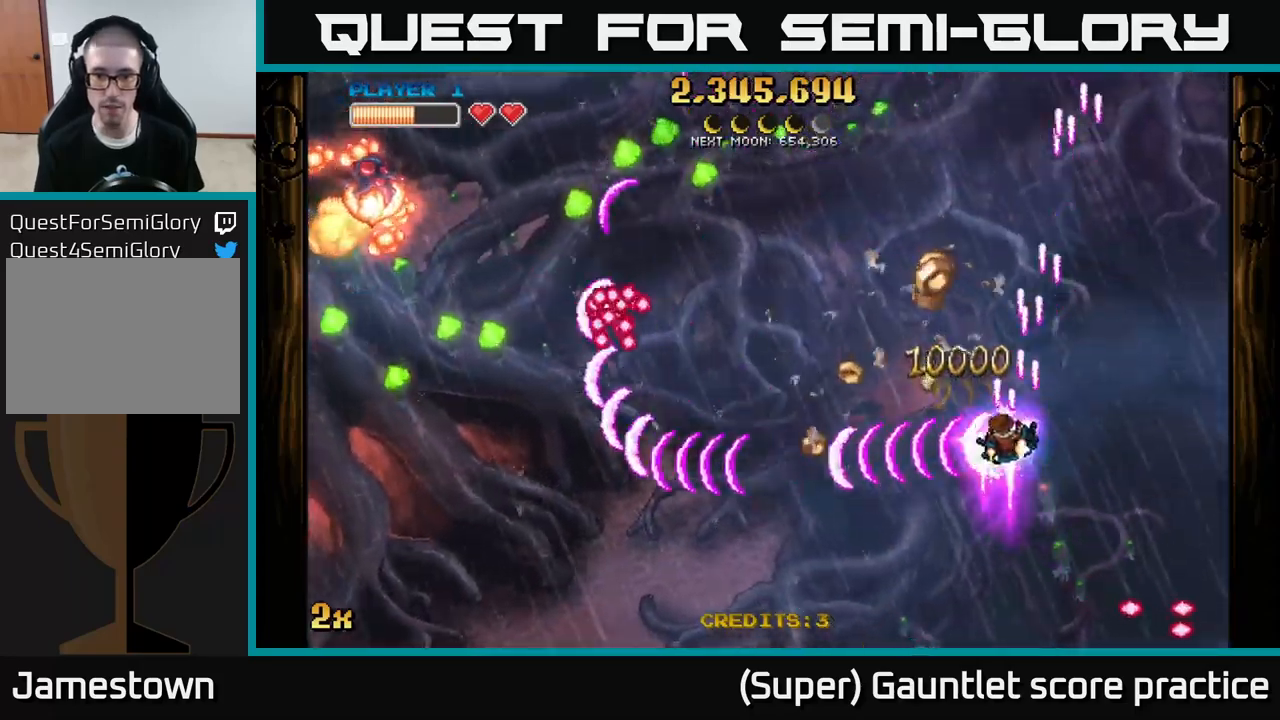
{"buttons": ["A"], "left_stick": "up-right", "events": [[283, "left_stick", "up"], [383, "left_stick", "up-right"]]}
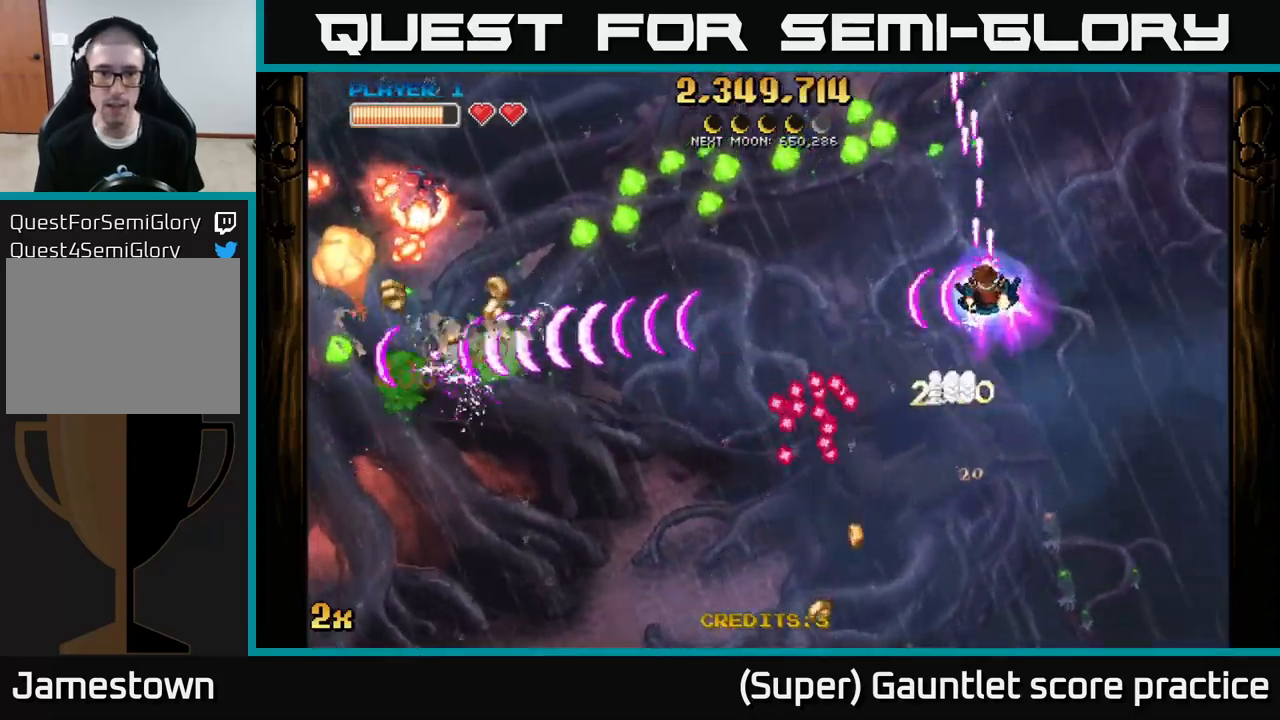
{"buttons": ["A"], "left_stick": "down-left", "events": [[350, "left_stick", "down"], [400, "left_stick", "down-left"]]}